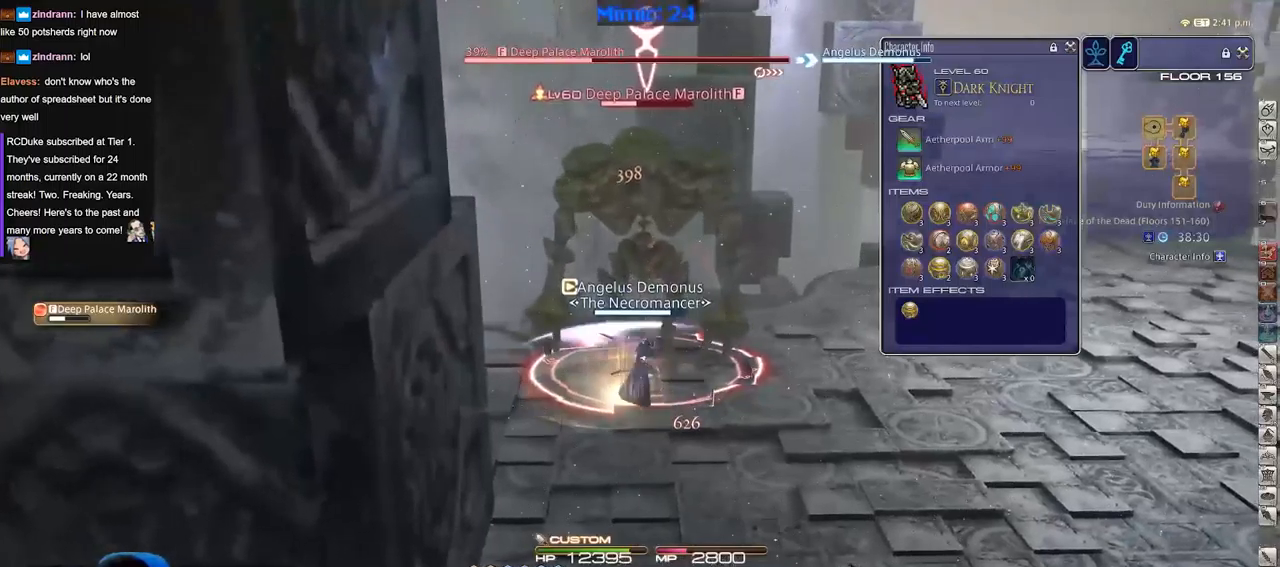
Gameplay with keyboard; each line is a JSON object with the keys held at the frame after it. "events" lists presses ("down") and releases ("up") of "a", "alt", "b", "c", "caps_lock", "ctrl", "d", "down", "e", "escape", "f", "f1", "f10", "f11", "f12", "f2", "f3", "f4", "f5", "f6", "f7", "f8", "f9", "g", "h", "i", "j", "k", "l", "left", "m", "n", "o", "p", "q", "r", "right", "s", "shift", "space", "super", "t", "tab", "u", "up", "v", "w", "x", "y" and "z" between this image and that frame as [ms after this image, input, new state], when the widget could be followed in between. No other keys are recorded. Mouse input is not recorded.
{"keys": ["d", "p", "w"], "events": [[67, "d", "down"], [350, "p", "down"], [350, "w", "down"]]}
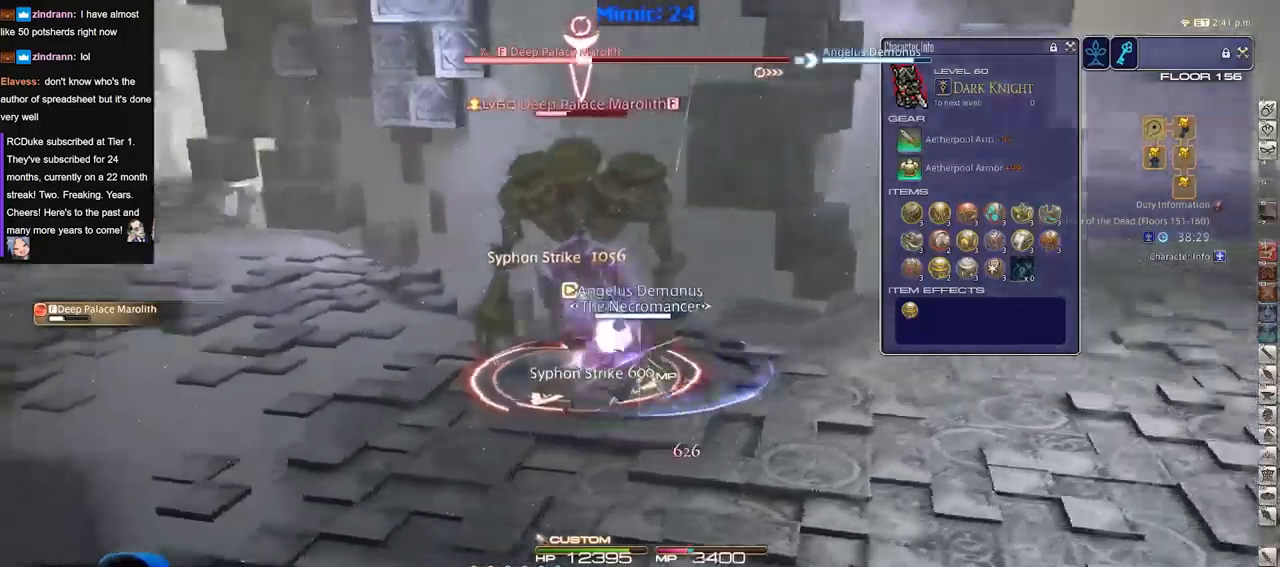
{"keys": ["p", "w"], "events": [[134, "space", "down"], [234, "d", "up"], [234, "space", "up"]]}
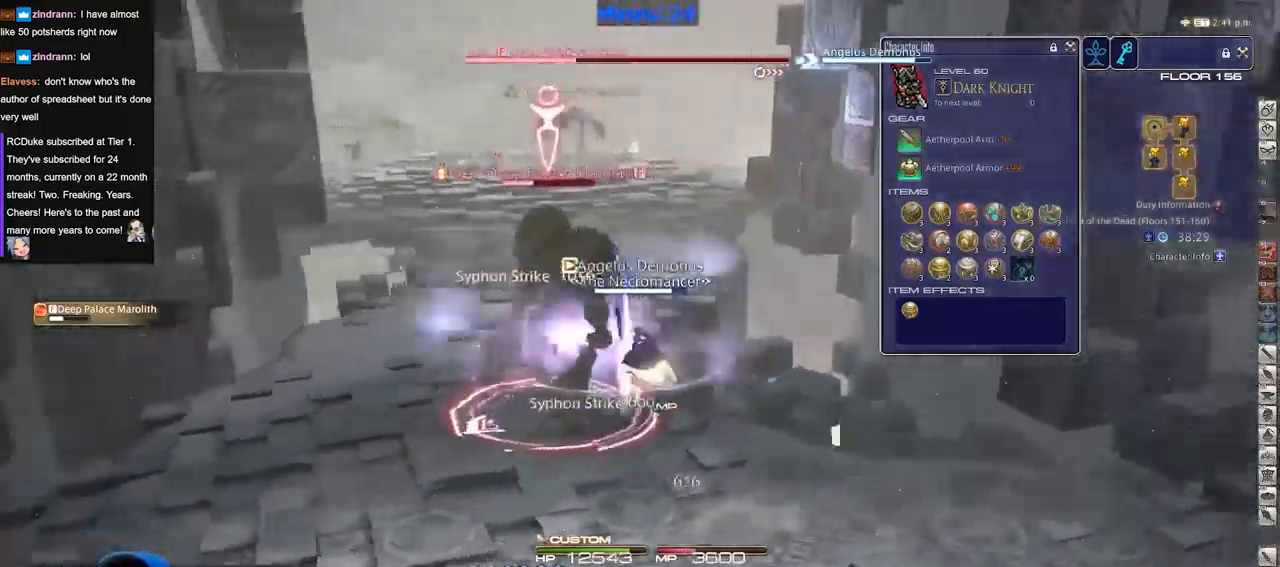
{"keys": ["a", "p", "w"], "events": [[100, "p", "up"], [150, "p", "down"], [250, "a", "down"], [334, "p", "up"], [384, "p", "down"]]}
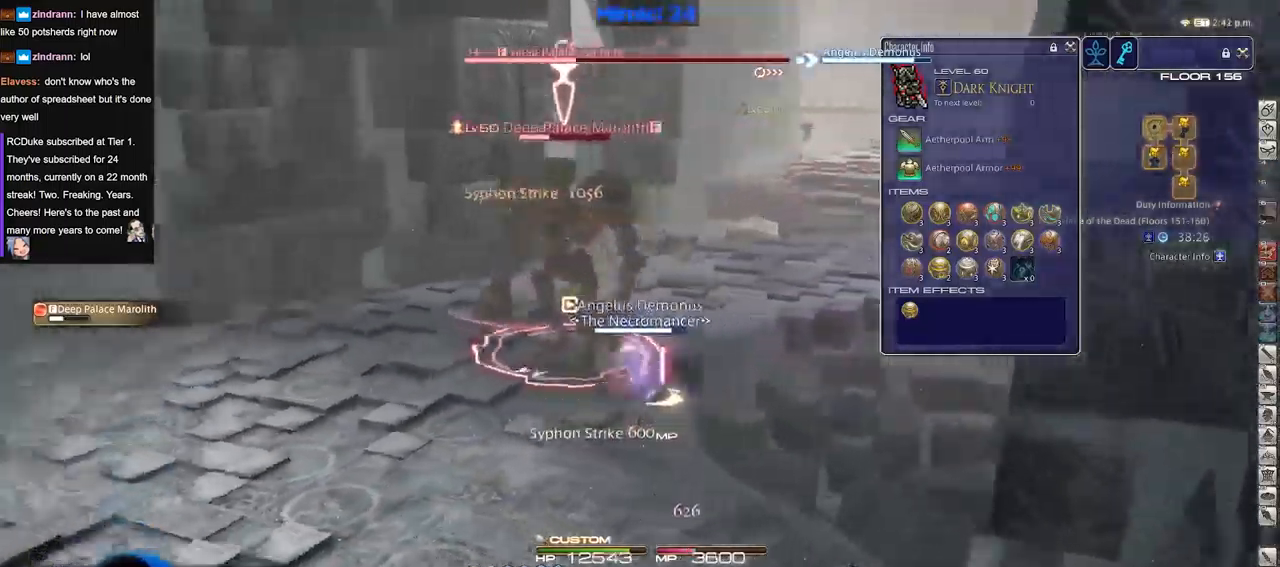
{"keys": ["w"], "events": [[34, "a", "up"], [34, "p", "up"], [34, "w", "up"], [217, "w", "down"], [317, "p", "down"], [401, "p", "up"]]}
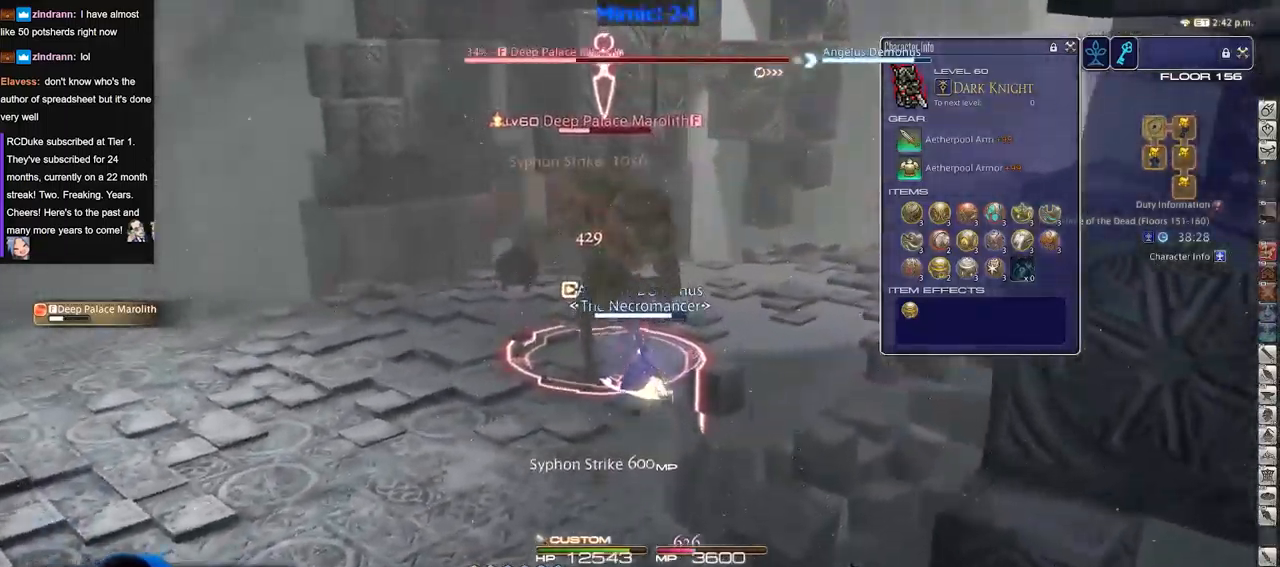
{"keys": ["a", "w"], "events": [[133, "a", "down"]]}
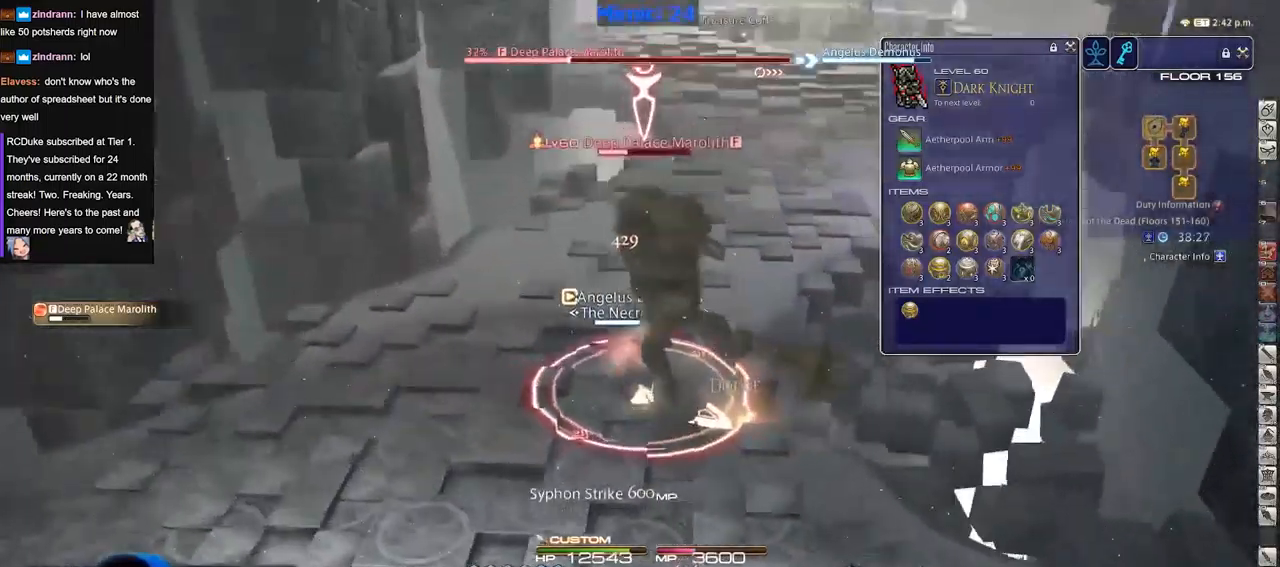
{"keys": ["a", "s"], "events": [[251, "w", "up"], [434, "s", "down"]]}
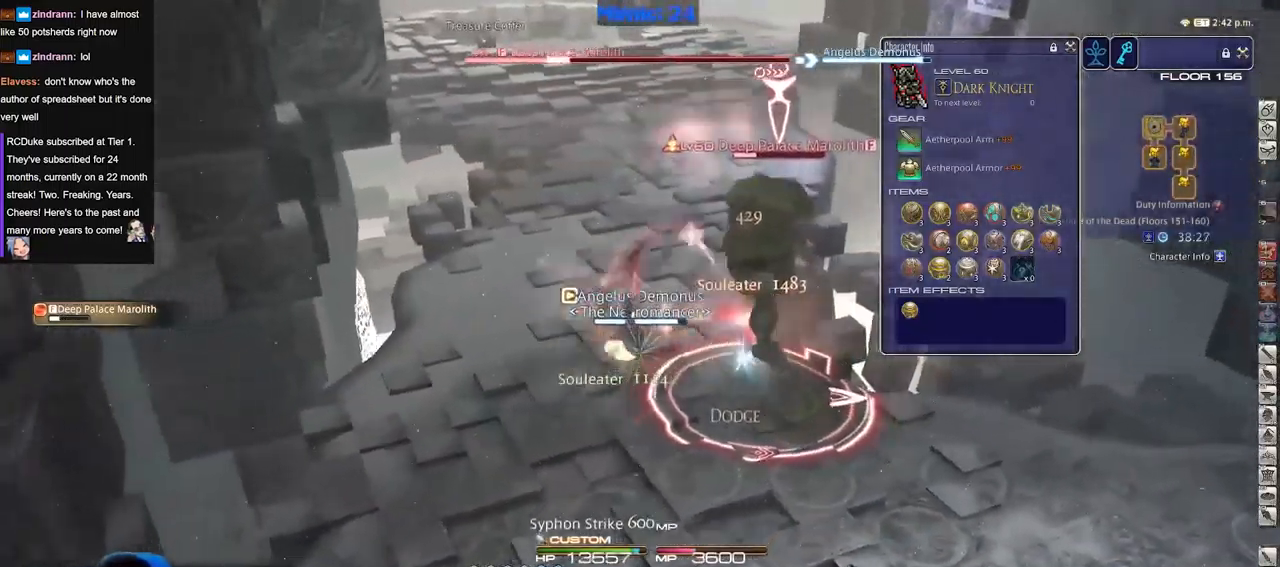
{"keys": ["d", "s"], "events": [[450, "a", "up"], [450, "d", "down"]]}
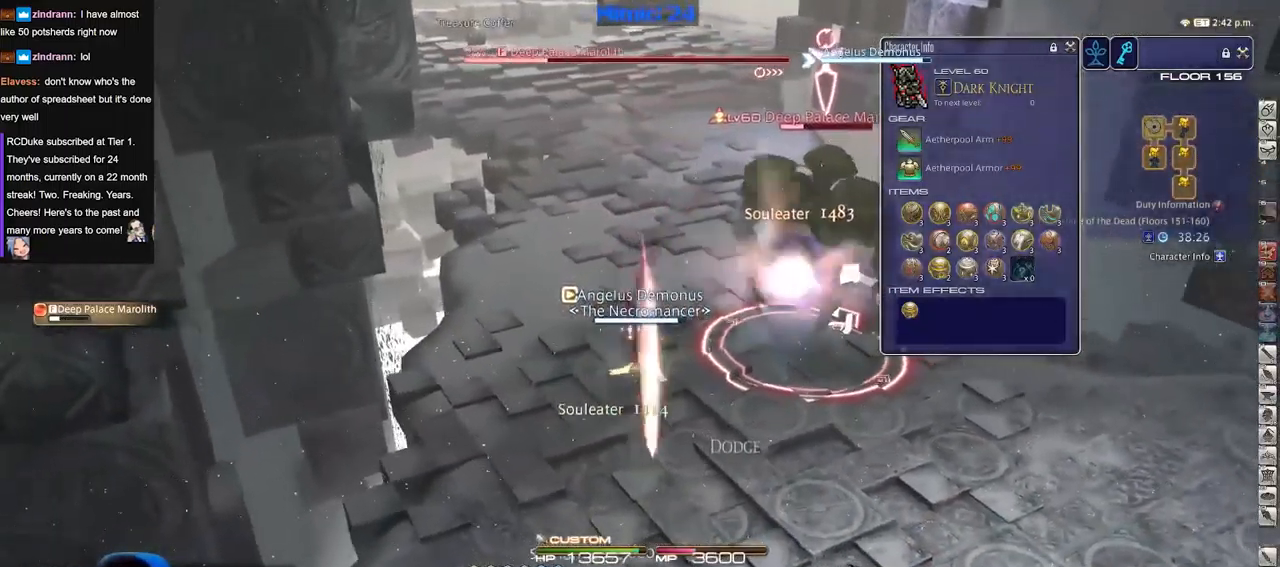
{"keys": [], "events": [[34, "s", "up"], [84, "d", "up"], [267, "d", "down"], [367, "d", "up"]]}
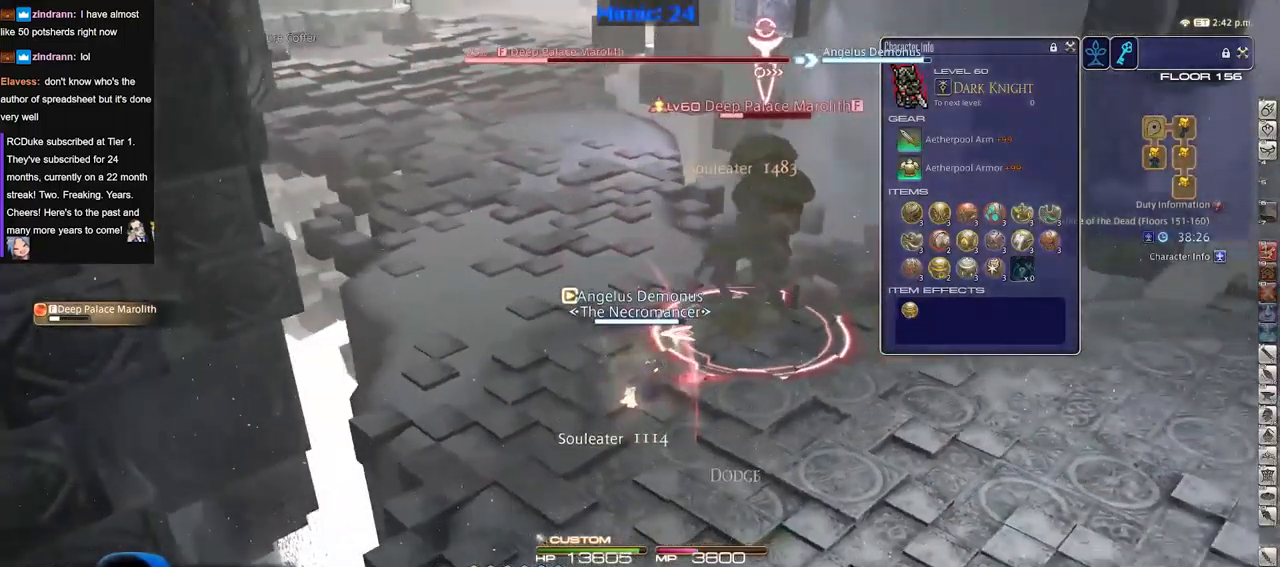
{"keys": ["d"], "events": [[434, "d", "down"]]}
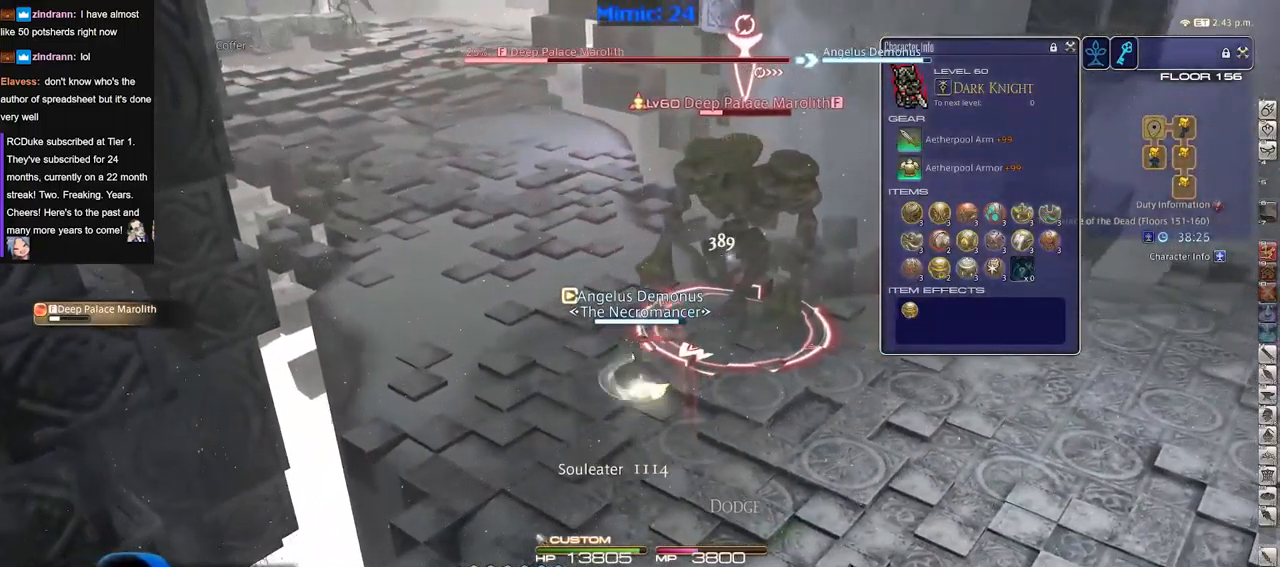
{"keys": ["p", "s"], "events": [[34, "d", "up"], [450, "s", "down"], [500, "p", "down"]]}
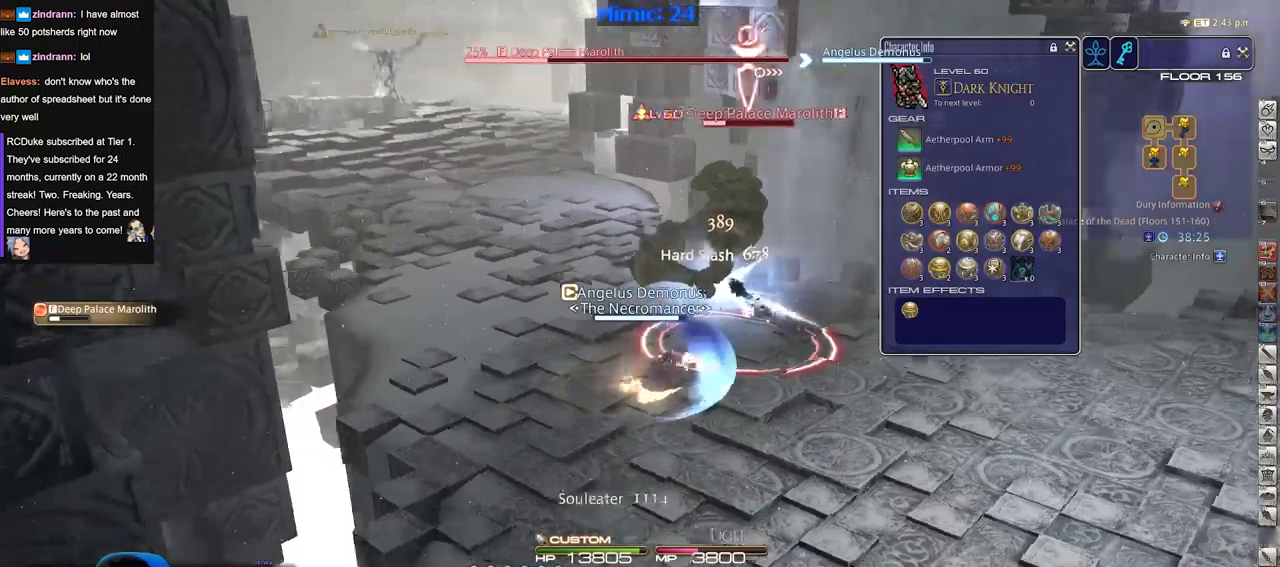
{"keys": ["p"], "events": [[50, "d", "down"], [84, "p", "up"], [84, "s", "up"], [134, "p", "down"], [284, "p", "up"], [284, "space", "down"], [317, "p", "down"], [417, "d", "up"], [417, "p", "up"], [417, "space", "up"], [501, "p", "down"]]}
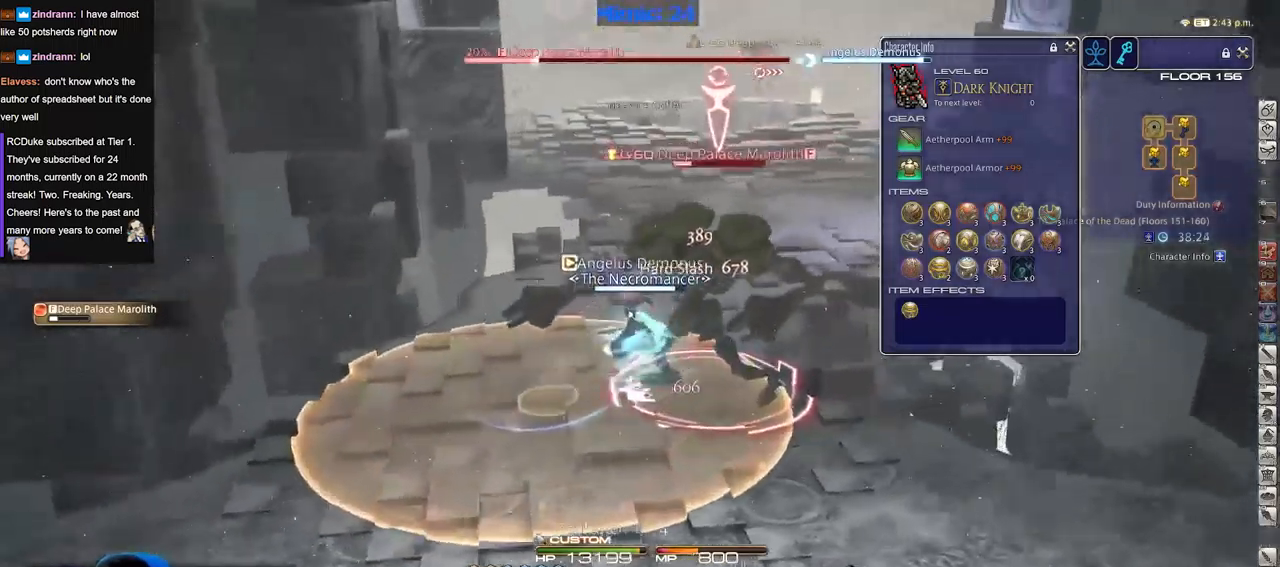
{"keys": ["d", "s"], "events": [[100, "p", "up"], [383, "d", "down"], [383, "s", "down"]]}
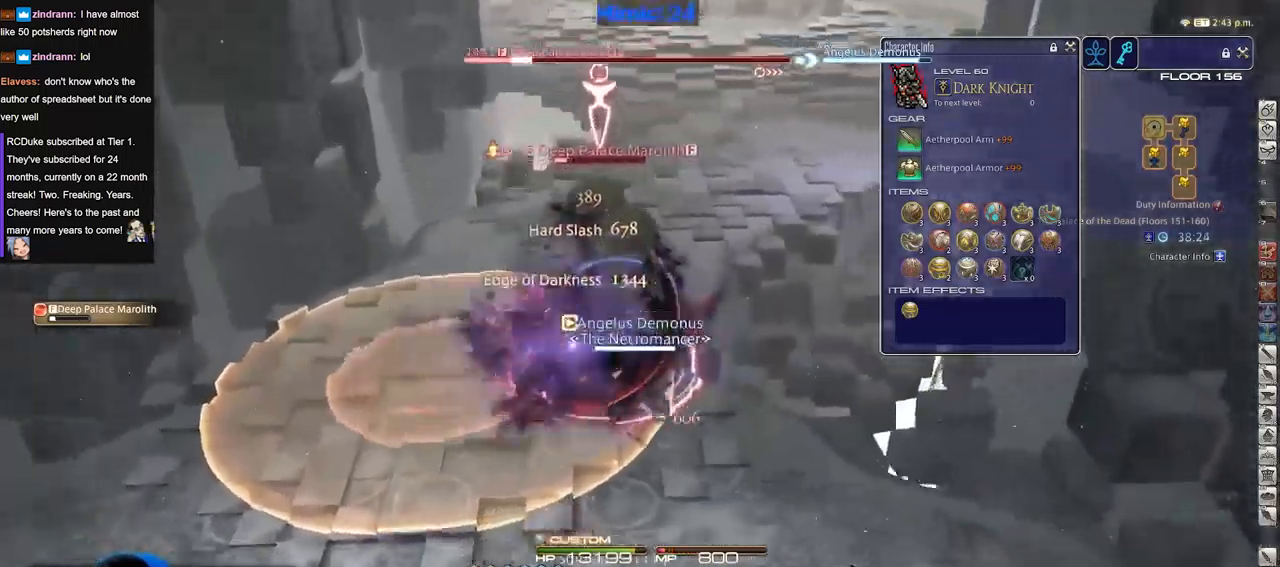
{"keys": [], "events": [[67, "s", "up"], [217, "p", "down"], [267, "p", "up"], [300, "d", "up"]]}
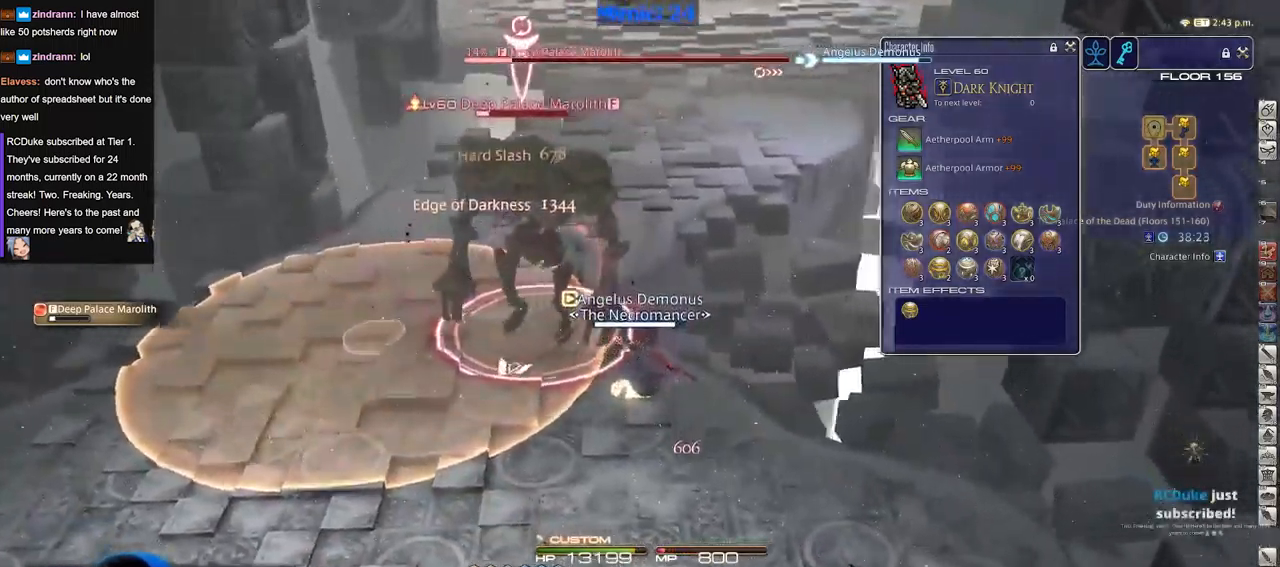
{"keys": [], "events": [[83, "d", "down"], [233, "d", "up"]]}
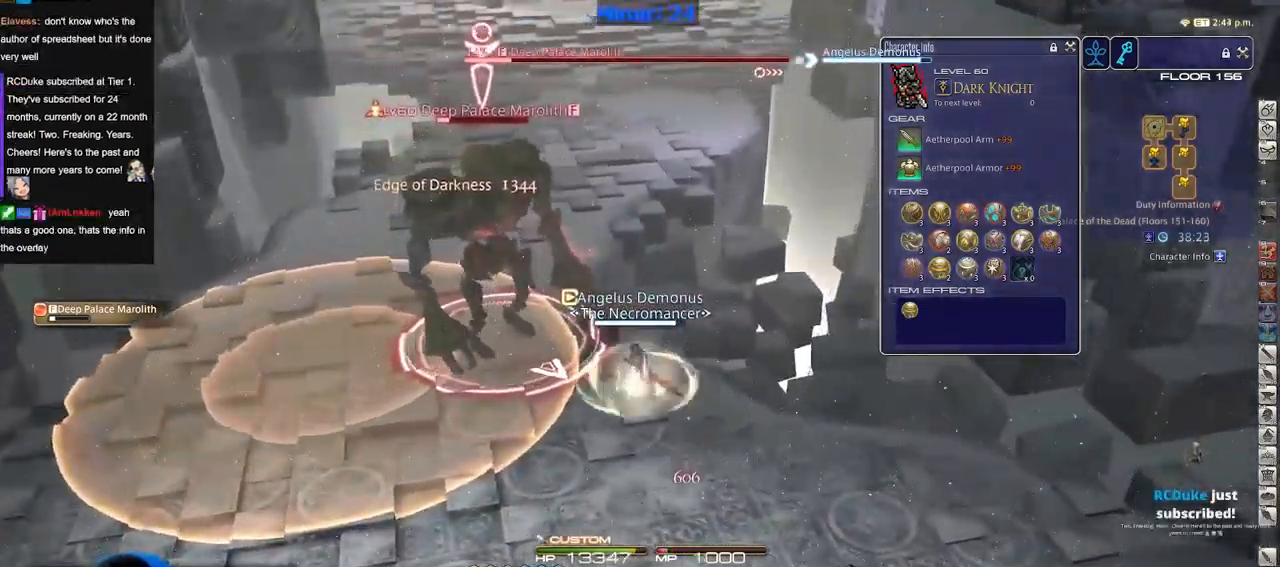
{"keys": ["p"], "events": [[300, "p", "down"], [334, "p", "up"], [434, "p", "down"]]}
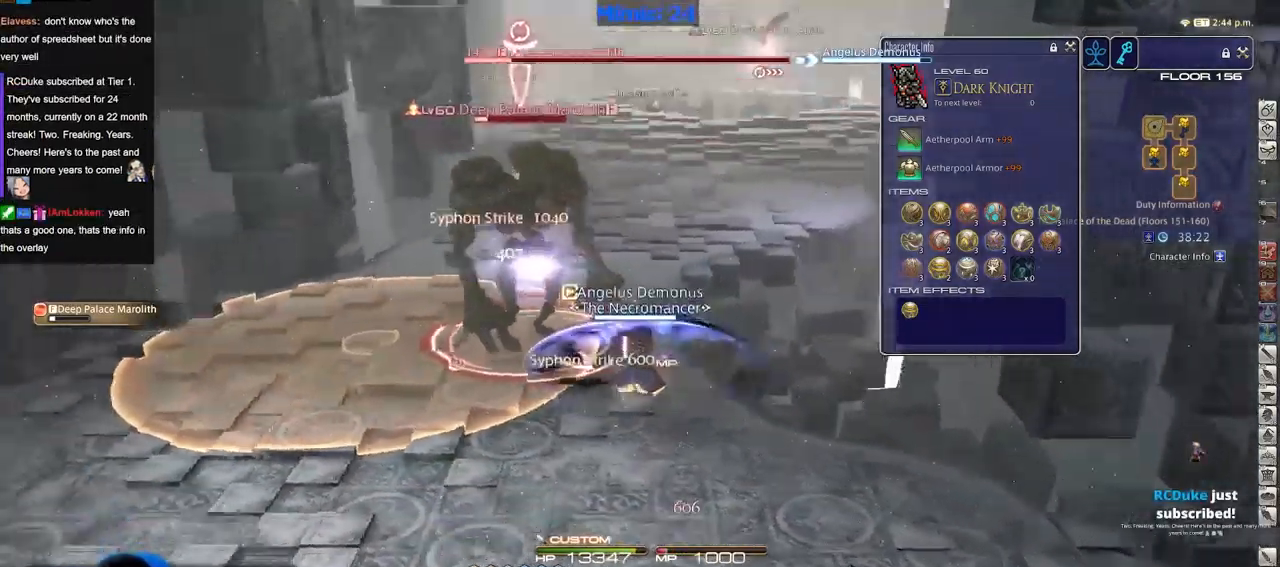
{"keys": [], "events": [[33, "p", "up"]]}
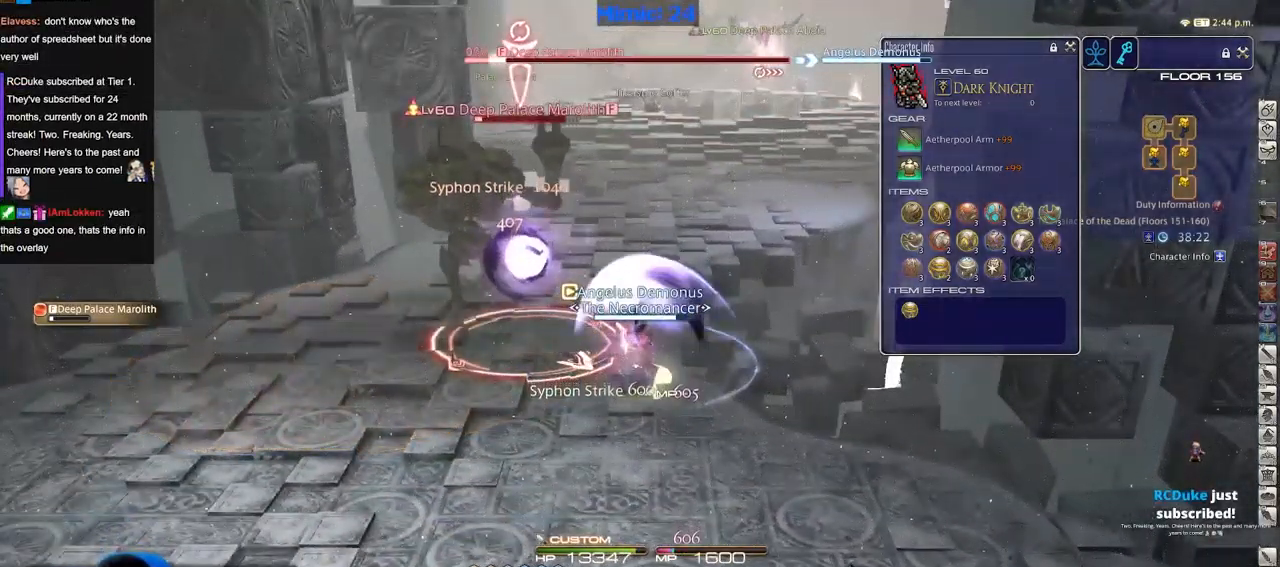
{"keys": ["a", "space", "w"], "events": [[84, "a", "down"], [184, "w", "down"], [467, "space", "down"]]}
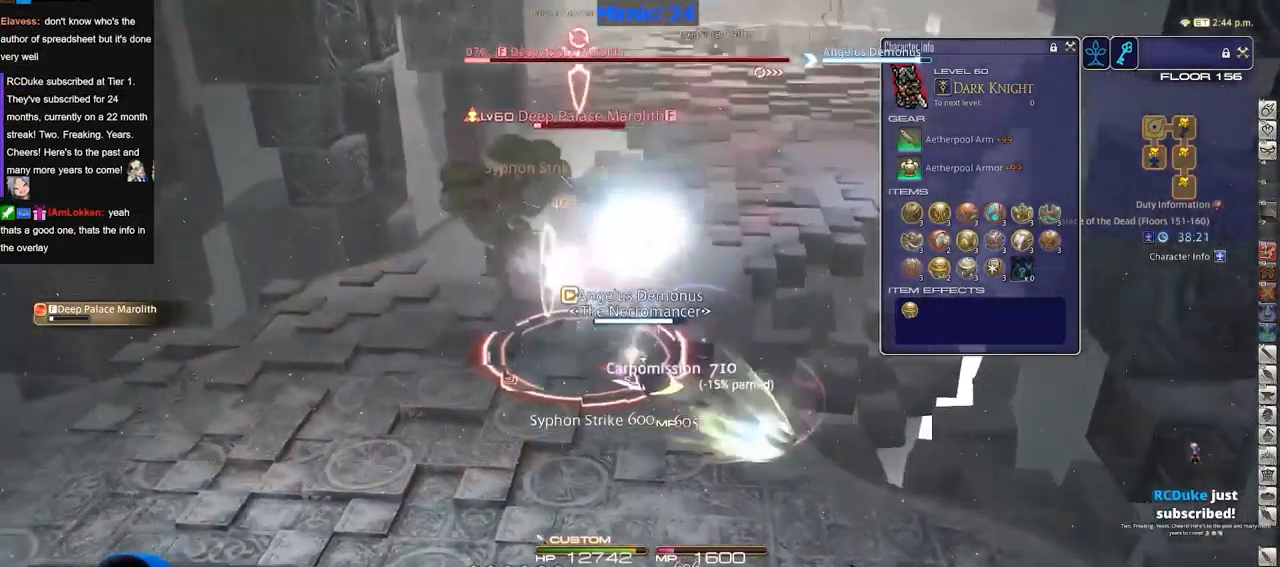
{"keys": ["a", "w"], "events": [[16, "space", "up"]]}
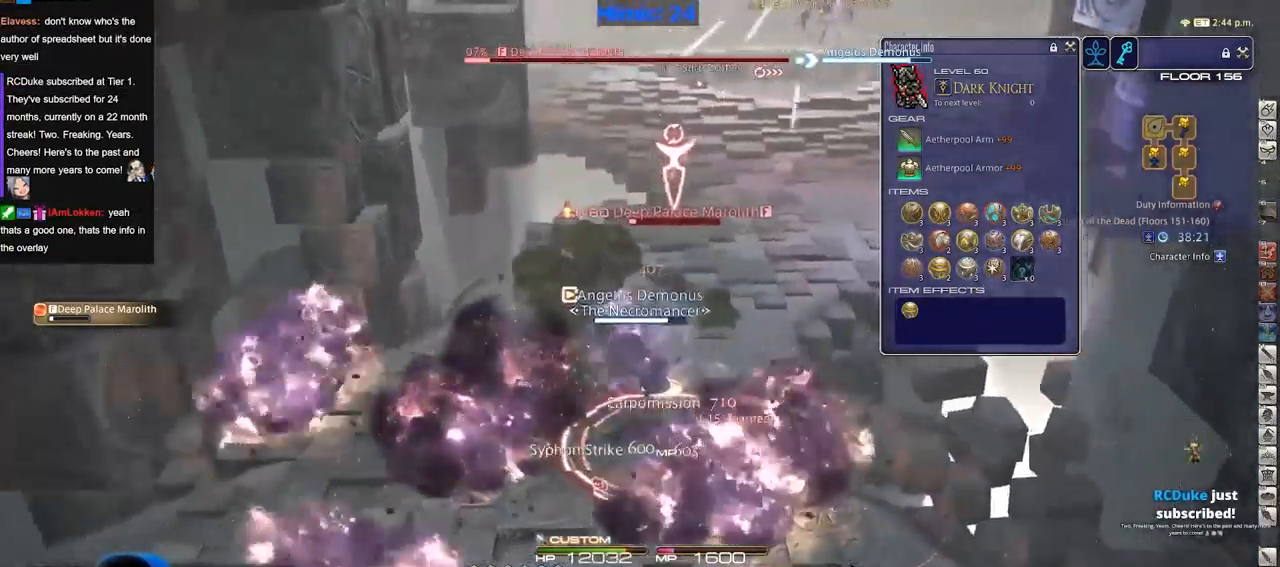
{"keys": ["a"], "events": [[350, "w", "up"]]}
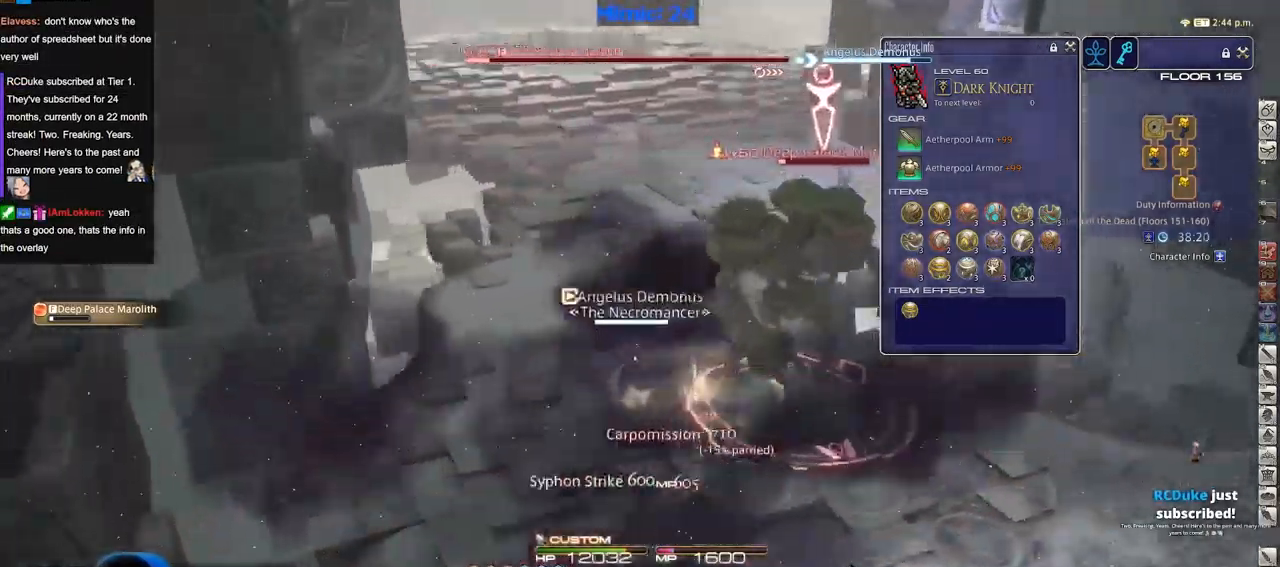
{"keys": ["d", "s"], "events": [[33, "s", "down"], [317, "a", "up"], [317, "d", "down"]]}
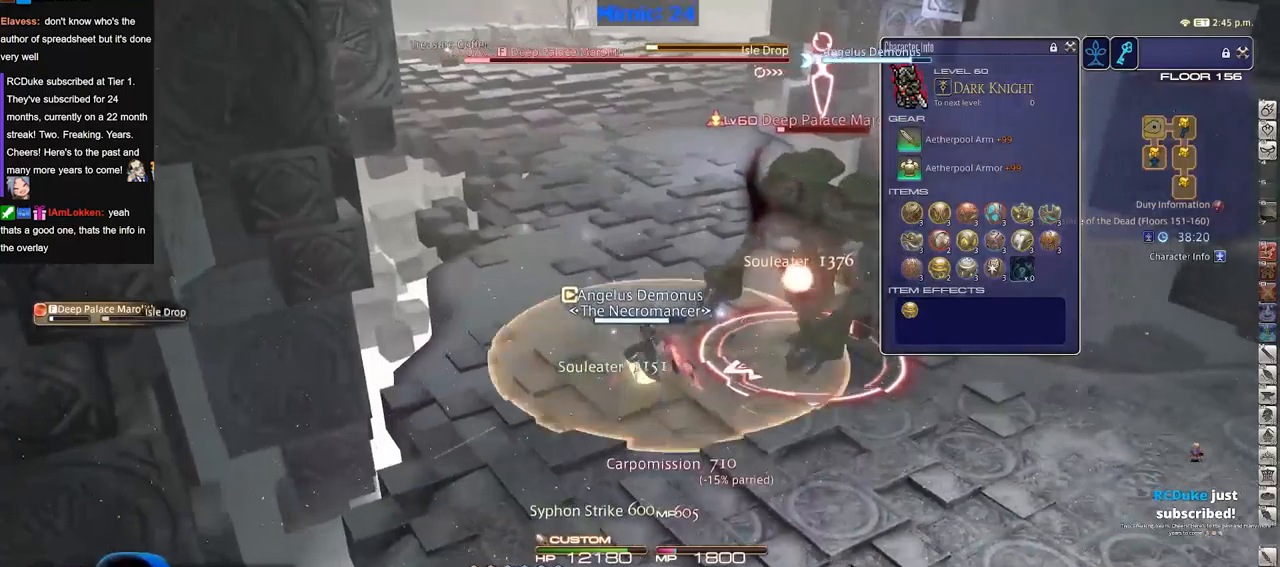
{"keys": ["d", "p"], "events": [[301, "p", "down"], [384, "p", "up"], [384, "s", "up"], [484, "p", "down"]]}
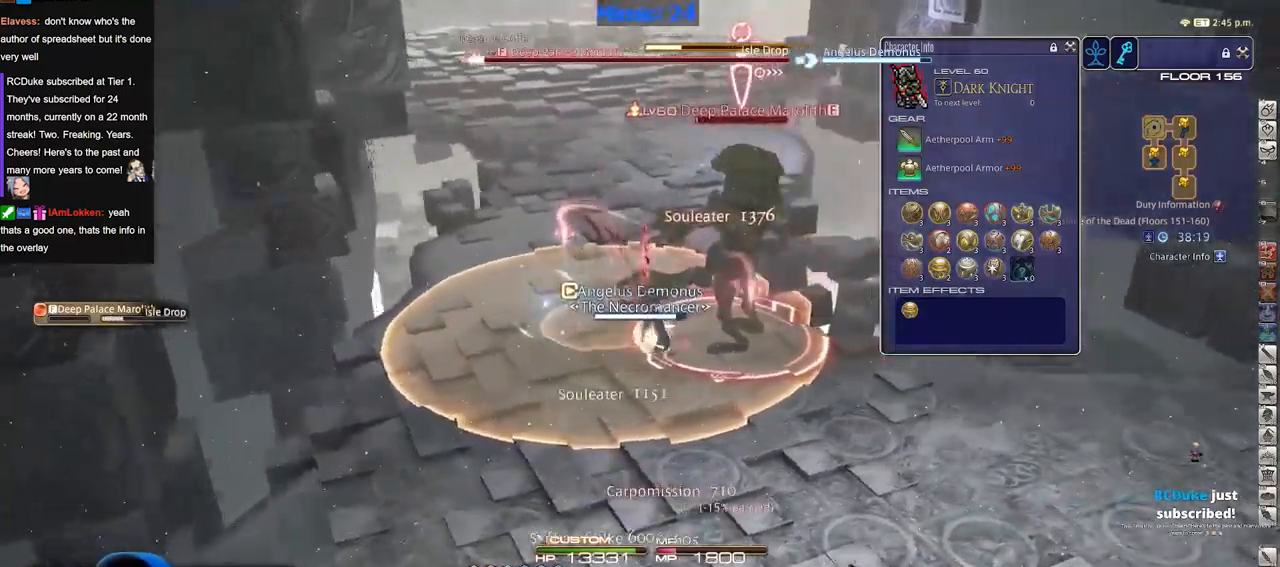
{"keys": ["d"], "events": [[33, "p", "up"]]}
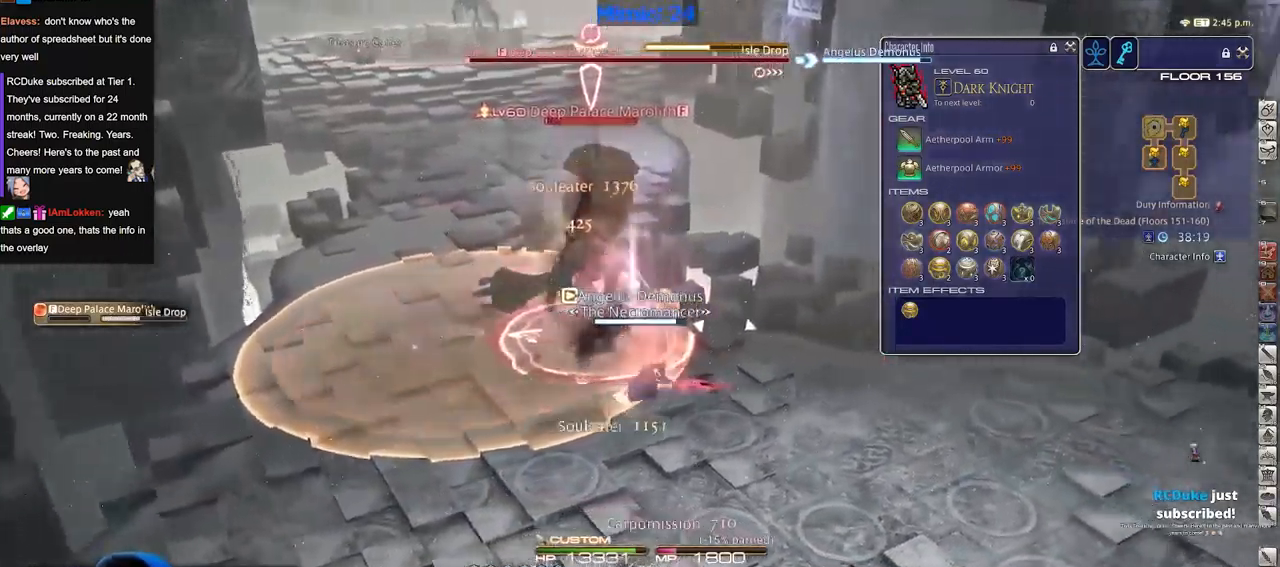
{"keys": [], "events": [[167, "w", "down"], [451, "w", "up"], [501, "d", "up"]]}
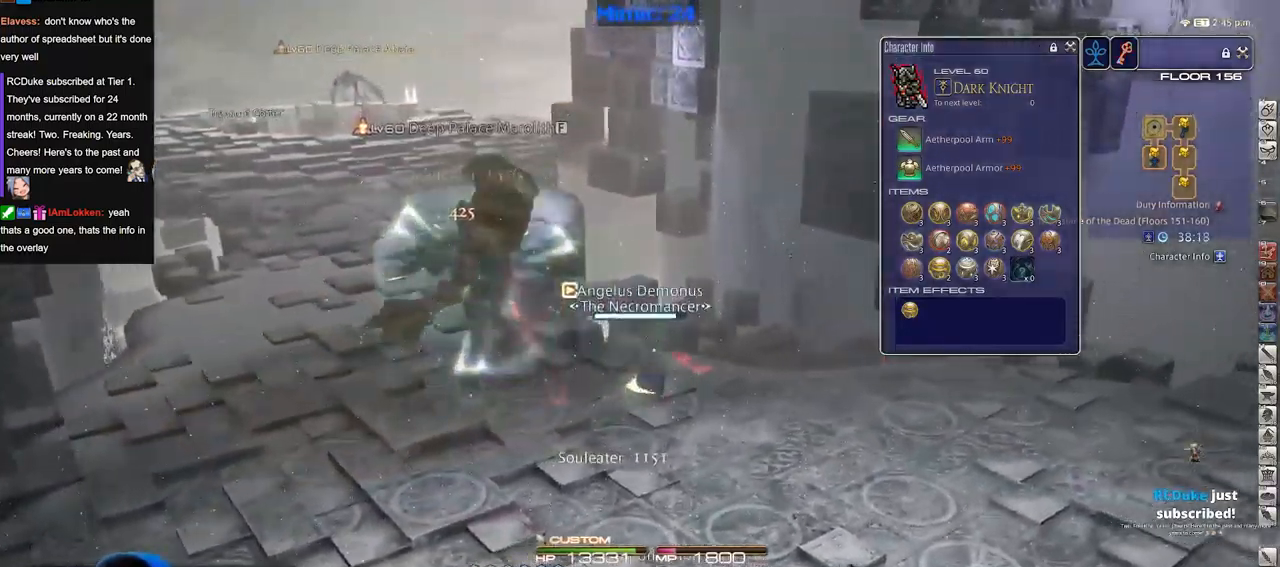
{"keys": ["a", "w"], "events": [[133, "p", "down"], [283, "w", "down"], [317, "p", "up"], [367, "a", "down"]]}
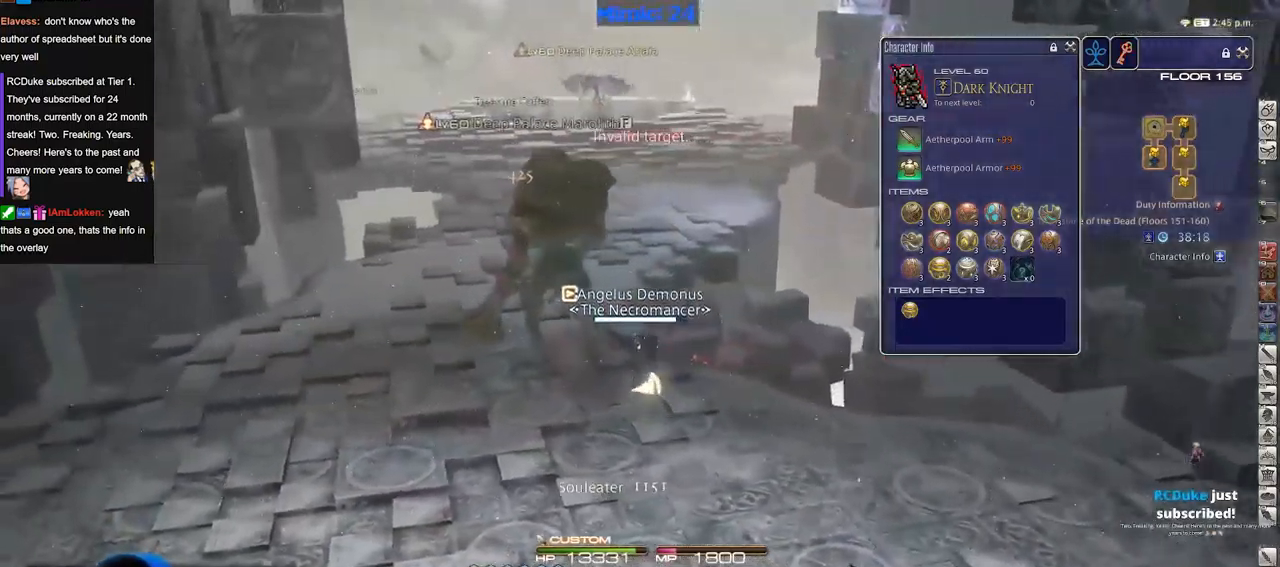
{"keys": ["w"], "events": [[384, "a", "up"]]}
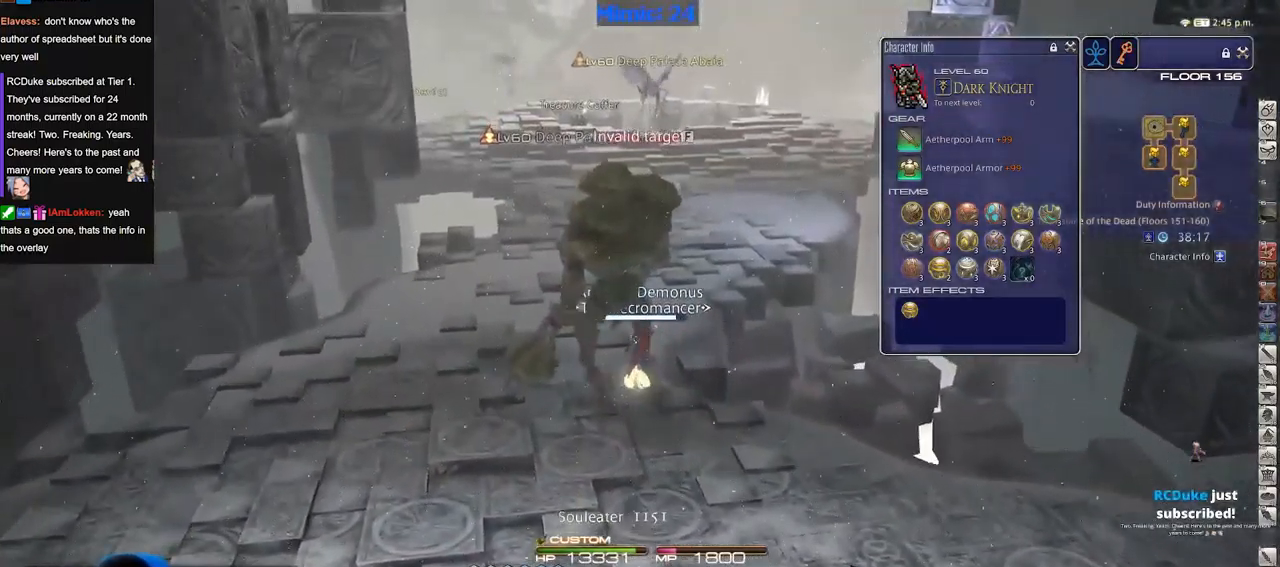
{"keys": ["w"], "events": []}
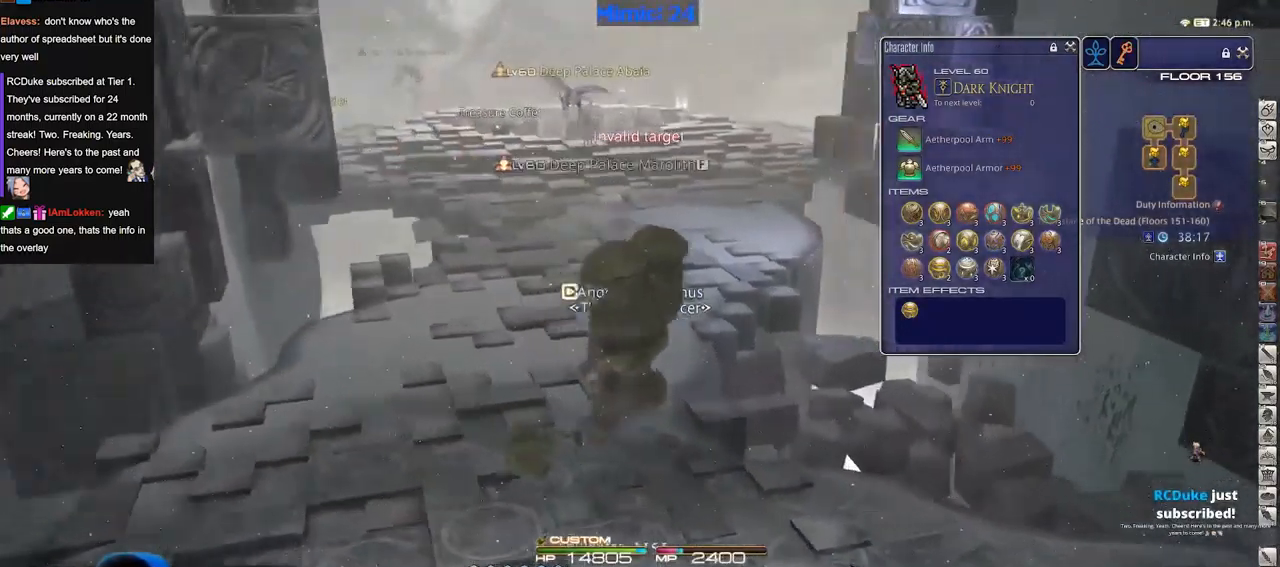
{"keys": ["d", "w"], "events": [[467, "d", "down"]]}